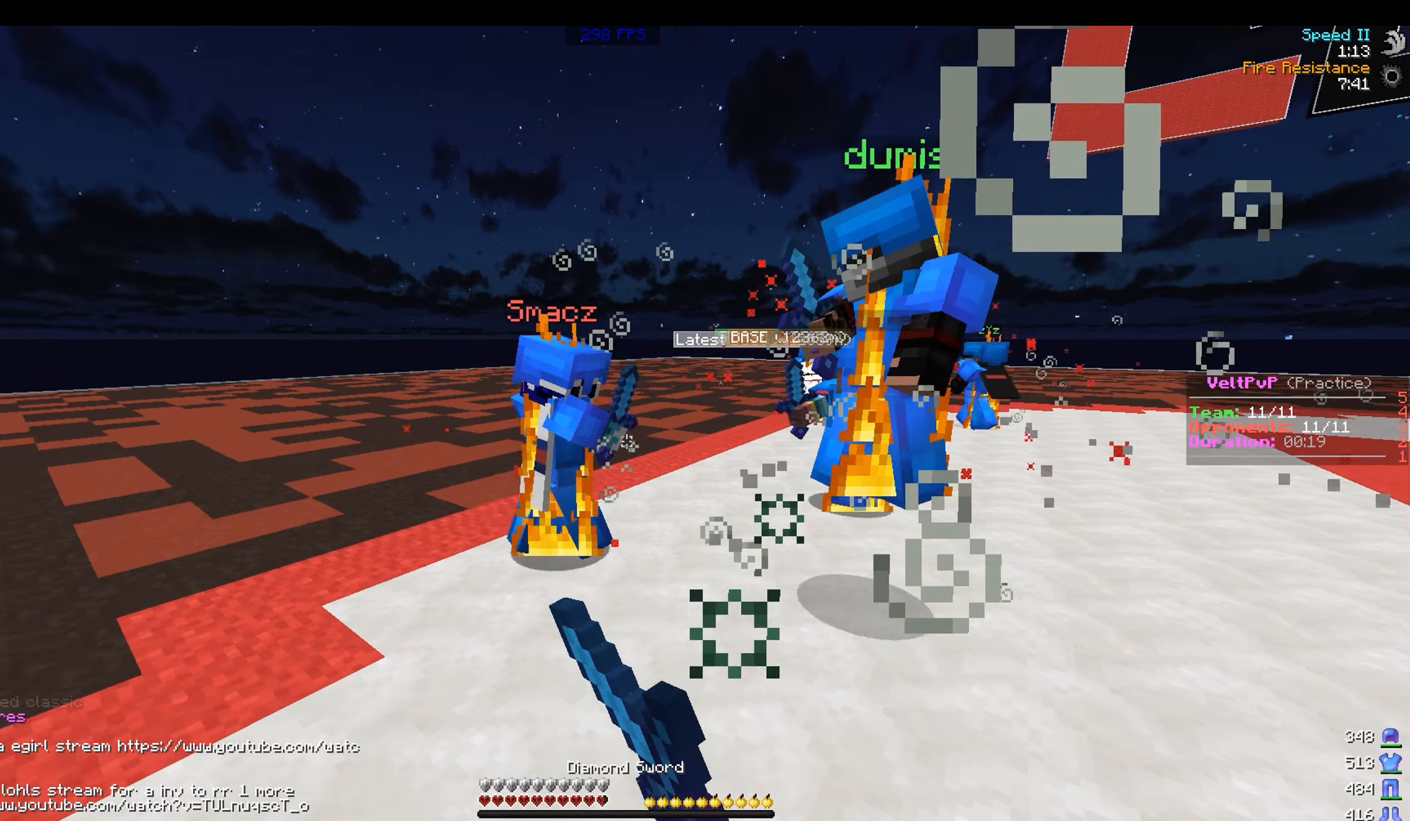
Gameplay with keyboard and mouse; each line is a JSON object with the keys and mouse buttons held at the frame after it. "events" lists presses ("down") and releases ("up") of "a", "d", "s", "space", "w", "mouse_left" and "mouse_right" between this image and that frame as [ms after this image, input, new state], when the widget could be followed in between. "mouse_left", "mouse_right" = the "left", "right" buttons of the "mouse" list. No other keys are recorded. Fast repeated clicks can show as one long hold. Mouse movement is not recorded.
{"keys": ["d"], "mouse": [], "events": [[50, "d", "up"], [50, "mouse_left", "down"], [100, "mouse_left", "up"], [150, "mouse_left", "down"], [200, "mouse_left", "up"], [250, "mouse_left", "down"], [300, "mouse_left", "up"], [350, "d", "down"], [350, "mouse_left", "down"], [400, "mouse_left", "up"], [450, "mouse_left", "down"], [500, "mouse_left", "up"], [500, "w", "up"]]}
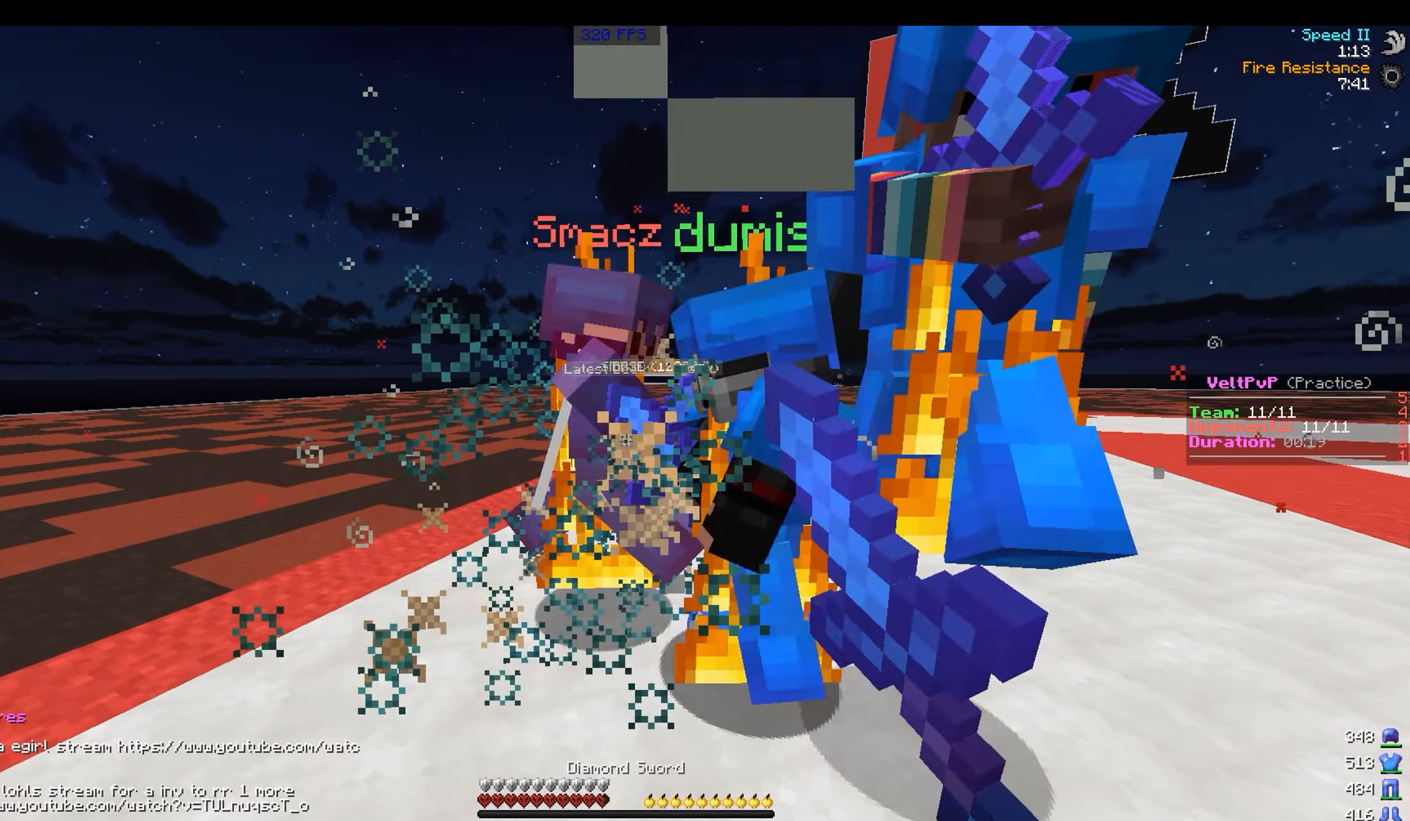
{"keys": ["w"], "mouse": []}
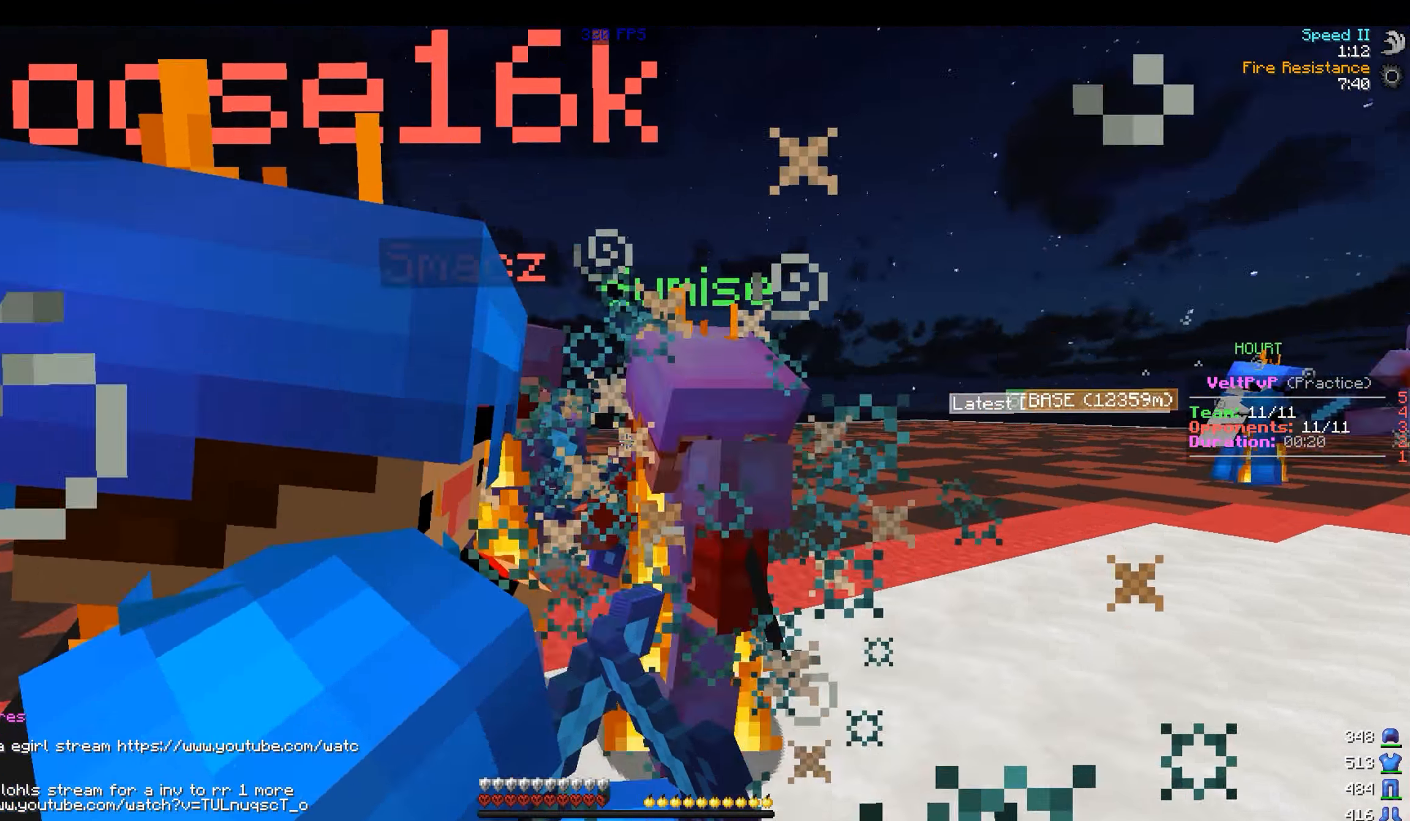
{"keys": ["a", "s"], "mouse": [], "events": [[50, "mouse_left", "down"], [100, "a", "down"], [100, "mouse_left", "up"], [150, "mouse_left", "down"], [200, "mouse_left", "up"], [250, "mouse_left", "down"], [250, "w", "up"], [300, "mouse_left", "up"], [350, "mouse_left", "down"], [400, "mouse_left", "up"], [433, "s", "down"], [450, "mouse_left", "down"], [500, "mouse_left", "up"]]}
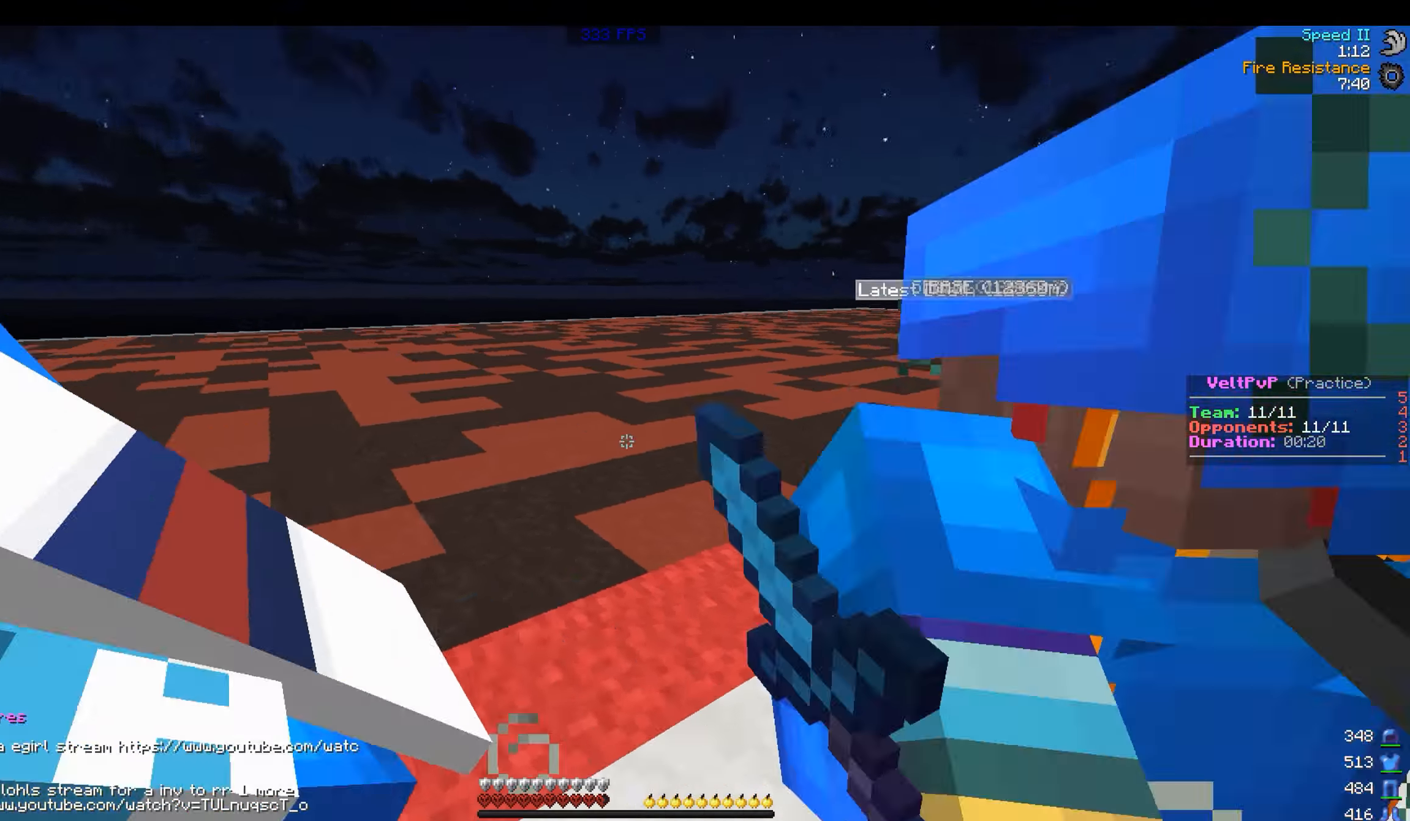
{"keys": ["a", "w"], "mouse": [], "events": [[150, "mouse_left", "down"], [150, "s", "up"], [200, "mouse_left", "up"], [250, "mouse_left", "down"], [300, "mouse_left", "up"], [350, "mouse_left", "down"], [400, "mouse_left", "up"], [450, "mouse_left", "down"], [500, "mouse_left", "up"], [500, "w", "down"]]}
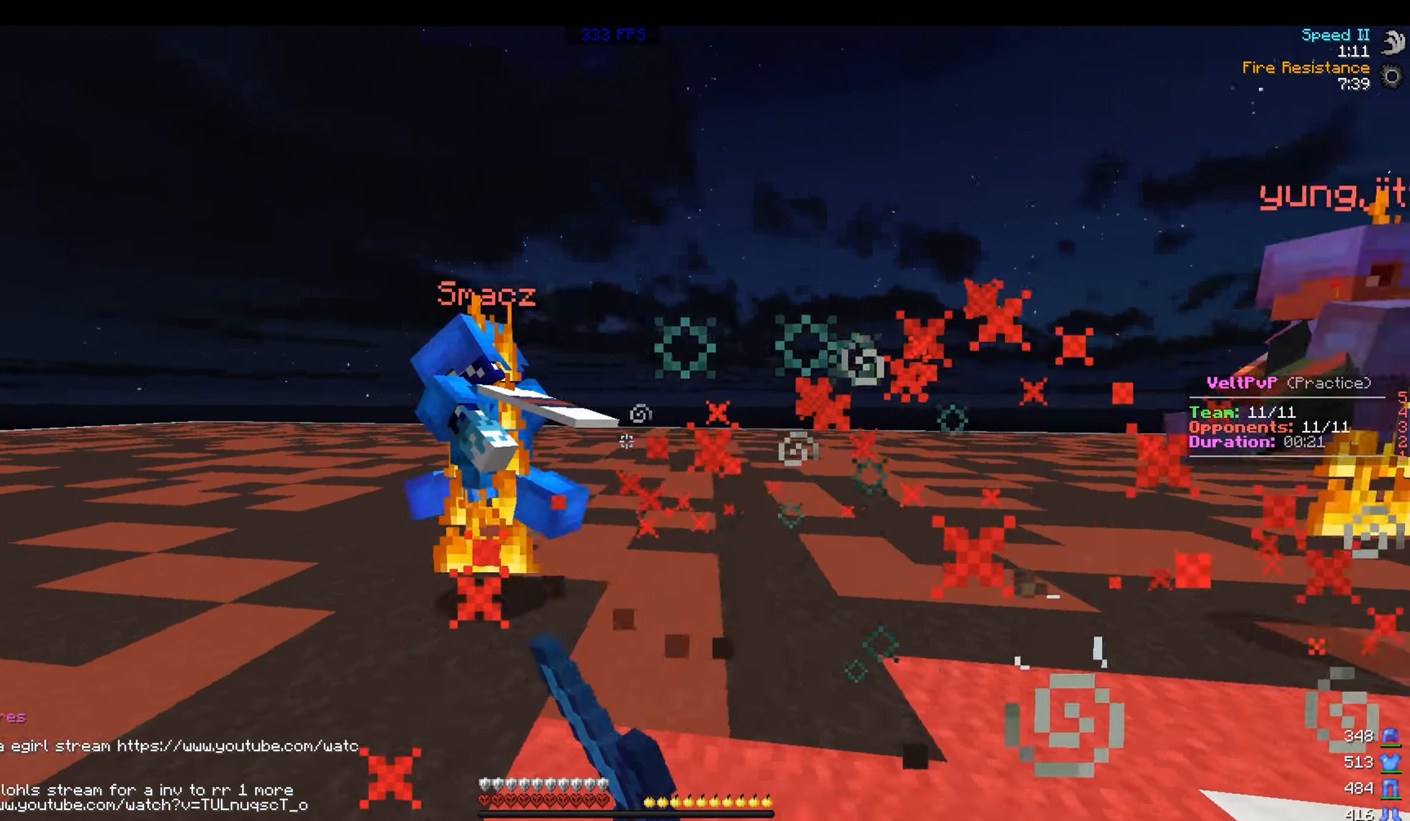
{"keys": ["w"], "mouse": [], "events": [[50, "mouse_left", "down"], [100, "a", "up"], [100, "mouse_left", "up"], [150, "mouse_left", "down"], [200, "mouse_left", "up"], [250, "mouse_left", "down"], [300, "mouse_left", "up"], [350, "mouse_left", "down"], [400, "mouse_left", "up"], [450, "mouse_left", "down"], [500, "mouse_left", "up"]]}
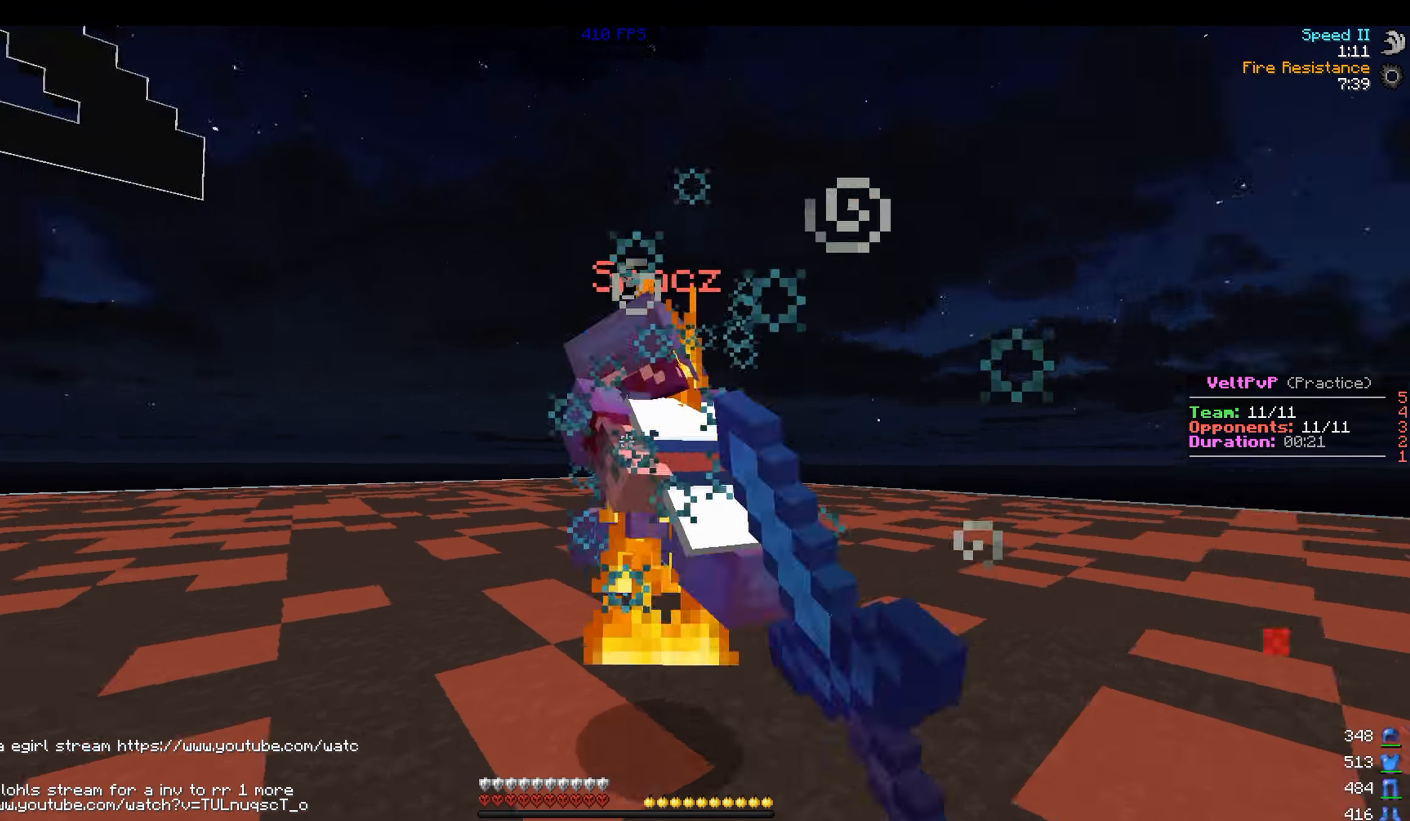
{"keys": ["space", "w"], "mouse": [], "events": [[50, "mouse_left", "down"], [100, "mouse_left", "up"], [150, "mouse_left", "down"], [200, "mouse_left", "up"], [250, "mouse_left", "down"], [300, "mouse_left", "up"], [350, "mouse_left", "down"], [400, "mouse_left", "up"], [450, "mouse_left", "down"], [450, "space", "down"], [500, "mouse_left", "up"]]}
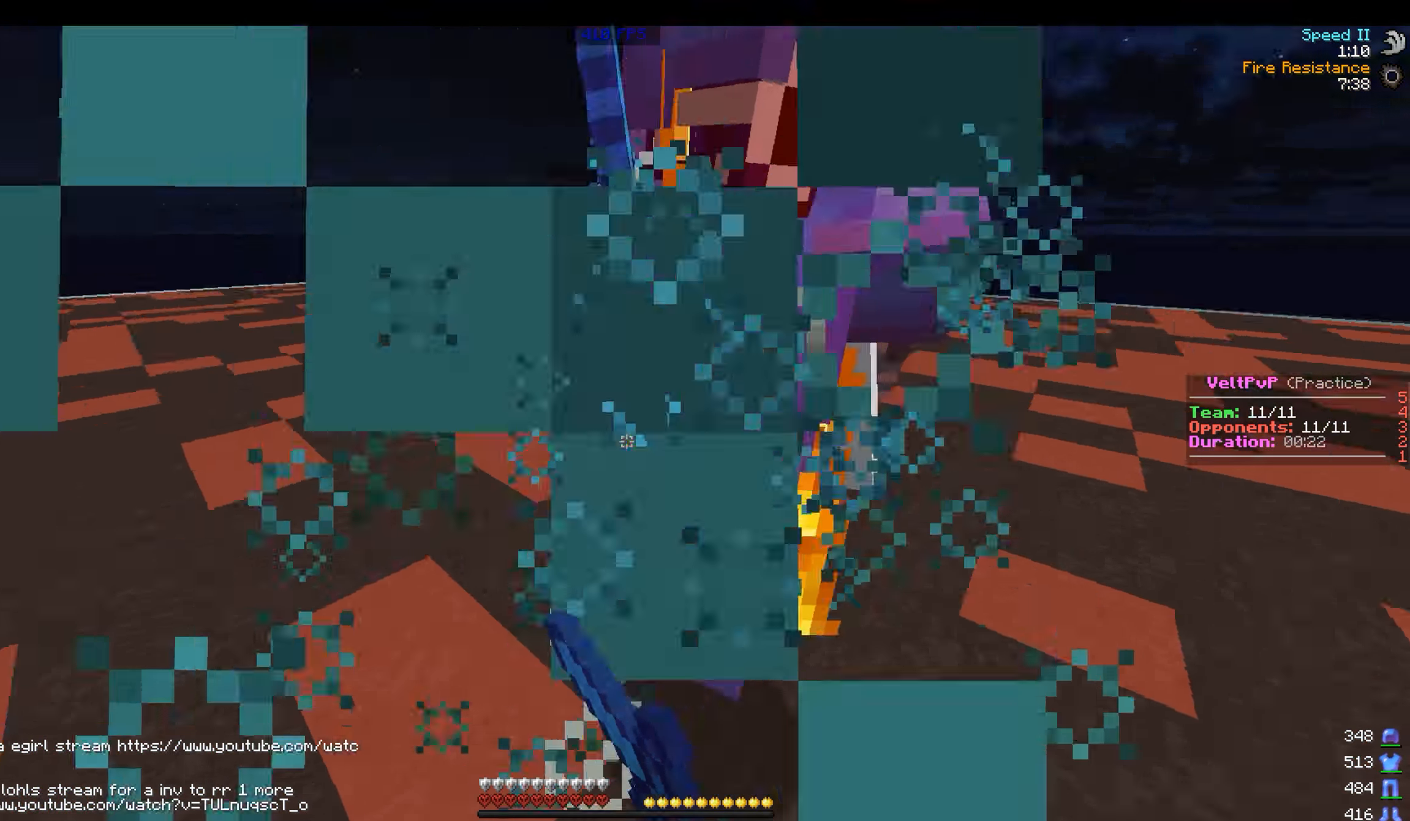
{"keys": ["space", "w"], "mouse": [], "events": [[50, "d", "down"], [50, "mouse_left", "down"], [50, "w", "up"], [83, "w", "down"], [100, "mouse_left", "up"], [150, "mouse_left", "down"], [200, "mouse_left", "up"], [250, "mouse_left", "down"], [300, "mouse_left", "up"], [300, "space", "up"], [350, "mouse_left", "down"], [400, "mouse_left", "up"], [450, "d", "up"], [450, "mouse_left", "down"], [500, "mouse_left", "up"], [500, "space", "down"]]}
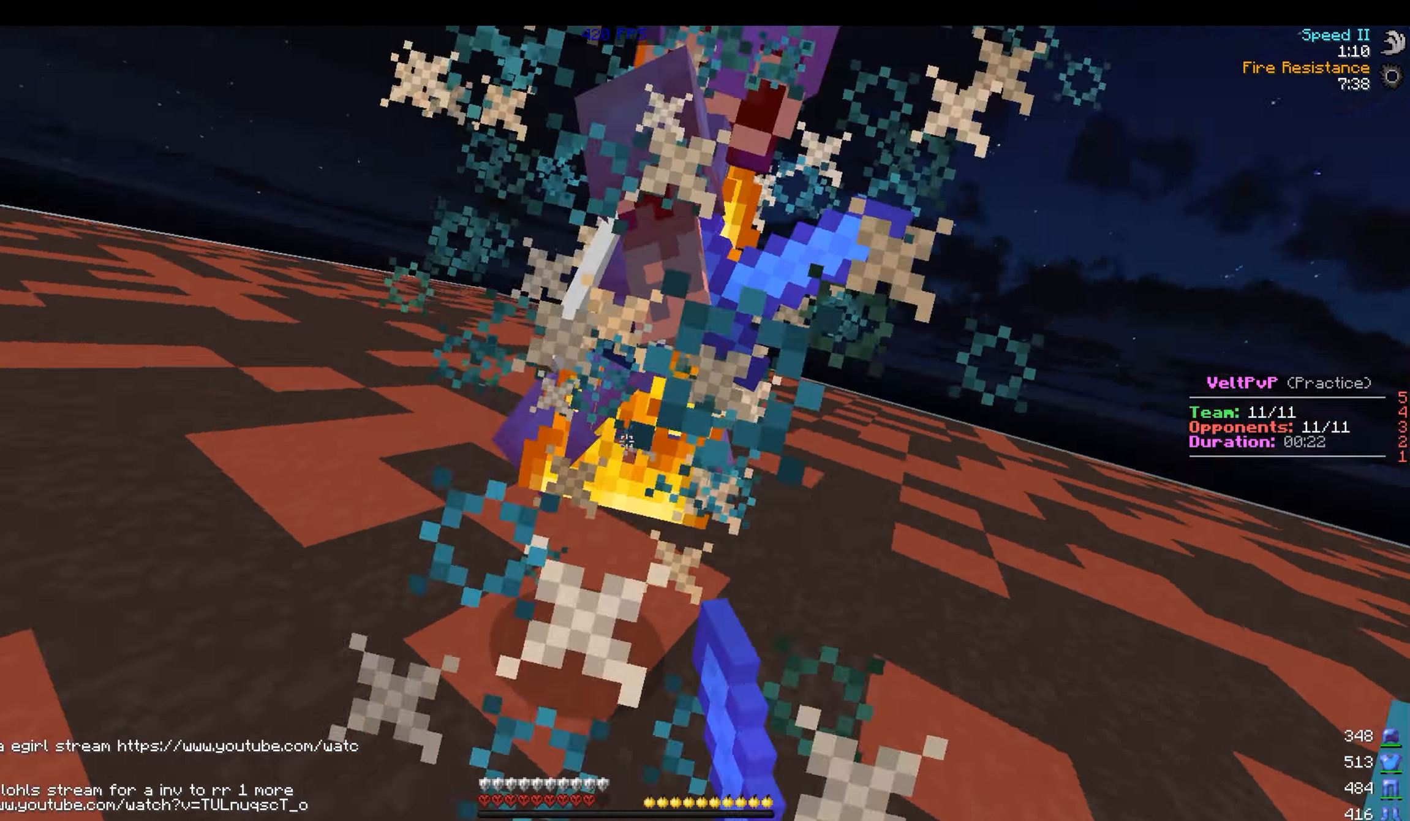
{"keys": ["w"], "mouse": ["left"], "events": [[50, "mouse_left", "down"], [100, "mouse_left", "up"], [300, "mouse_left", "down"], [350, "mouse_left", "up"], [400, "mouse_left", "down"], [450, "mouse_left", "up"], [450, "space", "up"], [500, "mouse_left", "down"]]}
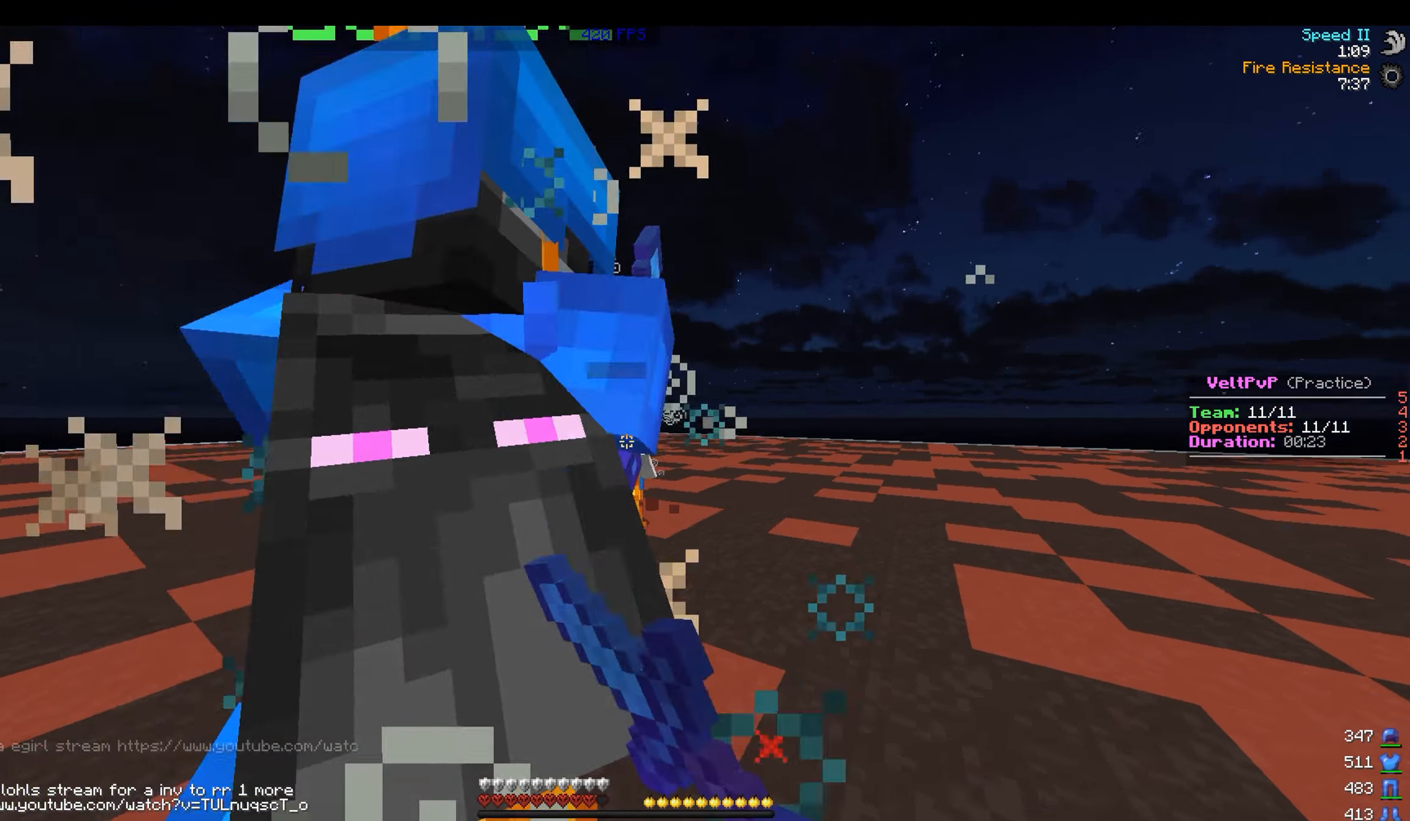
{"keys": ["w"], "mouse": [], "events": [[50, "mouse_left", "up"], [100, "mouse_right", "down"], [150, "mouse_left", "down"], [200, "mouse_left", "up"], [200, "mouse_right", "up"], [350, "mouse_left", "down"], [400, "mouse_left", "up"], [434, "mouse_left", "down"], [500, "mouse_left", "up"]]}
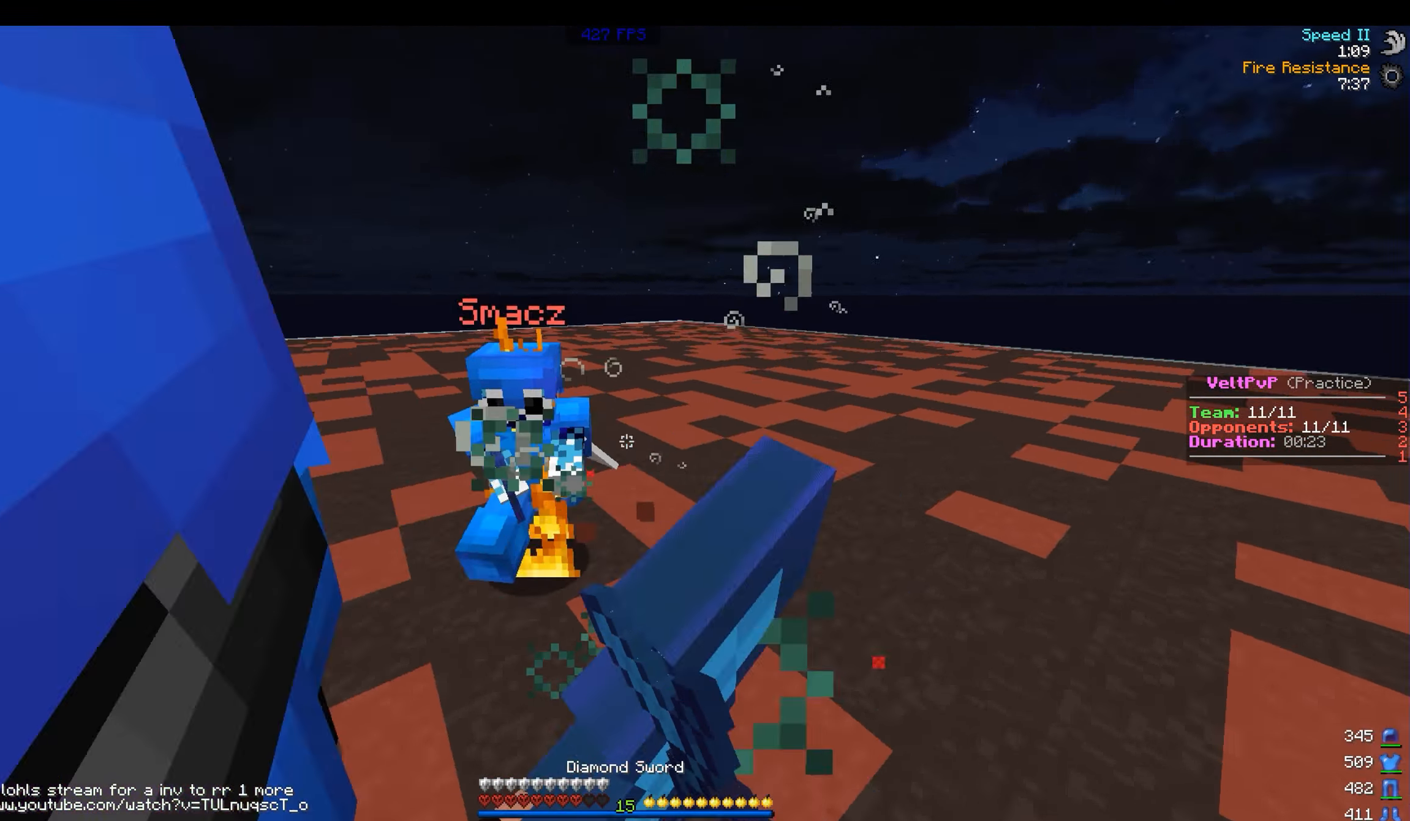
{"keys": ["a"], "mouse": [], "events": [[50, "a", "down"], [50, "mouse_left", "down"], [84, "mouse_left", "up"], [150, "mouse_left", "down"], [200, "mouse_left", "up"], [200, "w", "up"], [250, "mouse_left", "down"], [300, "mouse_left", "up"], [350, "mouse_left", "down"], [400, "mouse_left", "up"], [434, "mouse_left", "down"], [500, "mouse_left", "up"]]}
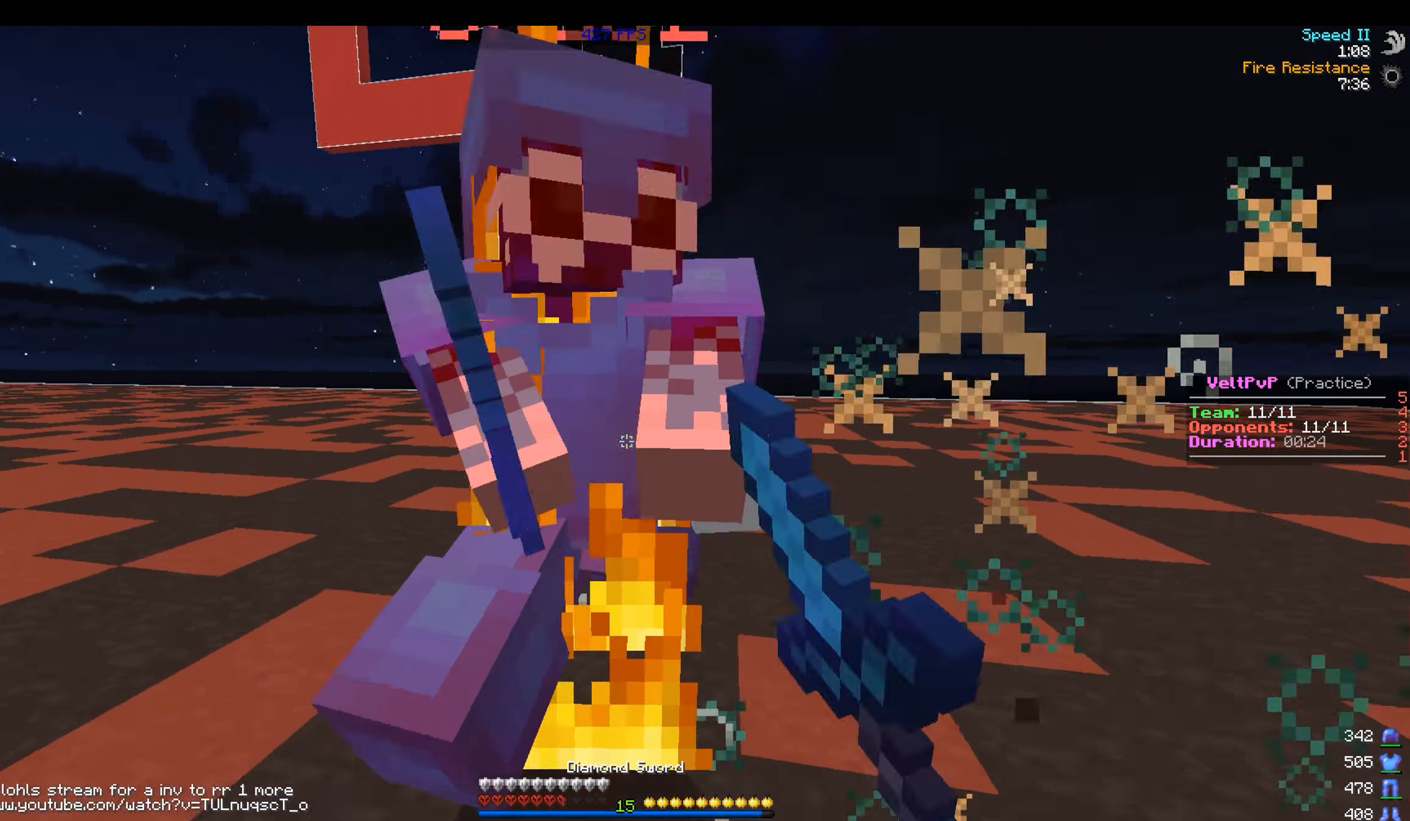
{"keys": ["a"], "mouse": [], "events": [[50, "mouse_left", "down"], [100, "mouse_left", "up"], [150, "mouse_left", "down"], [200, "mouse_left", "up"], [250, "mouse_left", "down"], [300, "mouse_left", "up"], [350, "mouse_left", "down"], [350, "w", "down"], [400, "mouse_left", "up"], [450, "mouse_left", "down"], [450, "w", "up"], [500, "mouse_left", "up"]]}
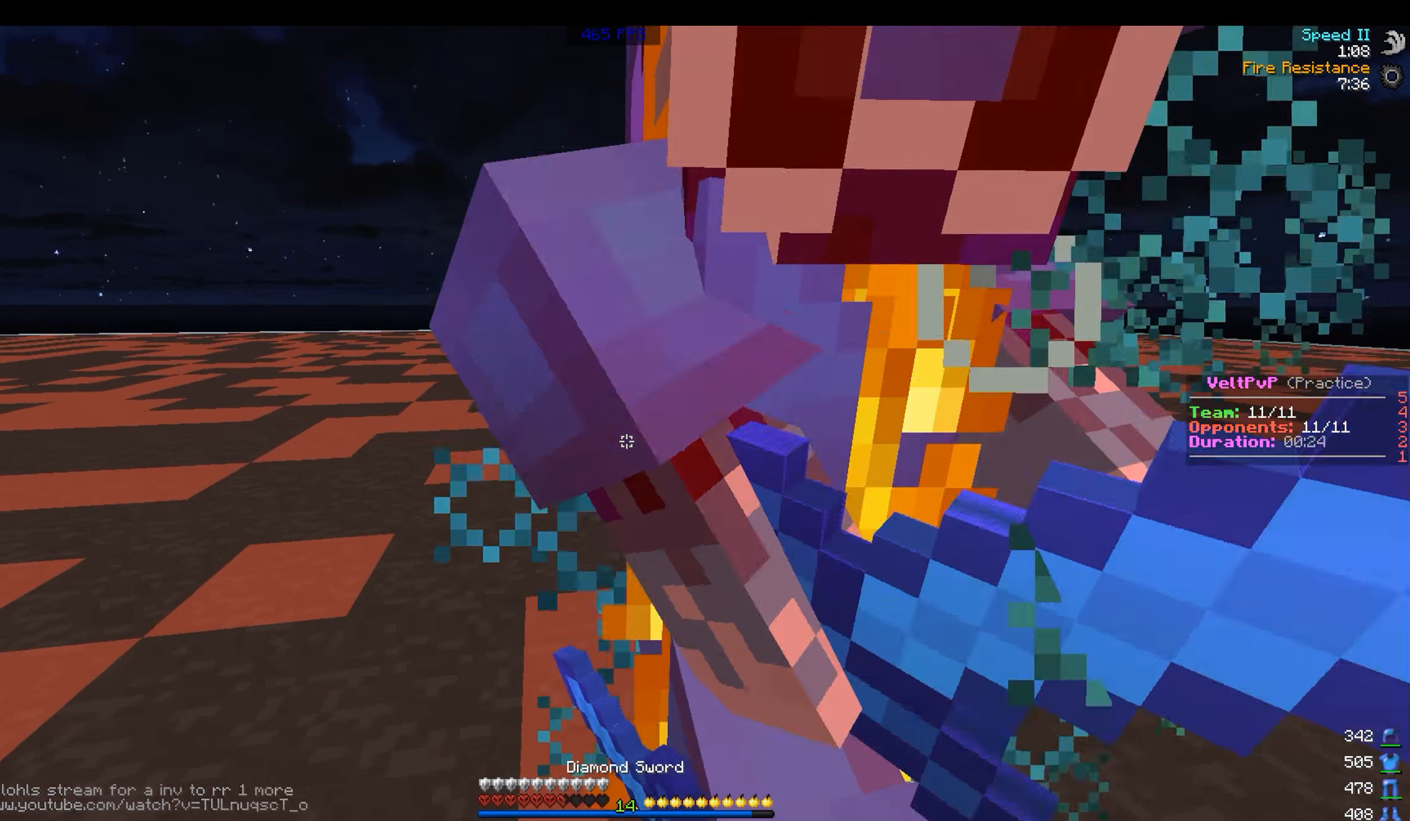
{"keys": ["a"], "mouse": [], "events": [[50, "mouse_left", "down"], [100, "mouse_left", "up"], [150, "mouse_left", "down"], [200, "mouse_left", "up"], [250, "mouse_left", "down"], [250, "s", "down"], [300, "mouse_left", "up"], [350, "mouse_left", "down"], [400, "mouse_left", "up"], [450, "mouse_left", "down"], [500, "mouse_left", "up"], [500, "s", "up"]]}
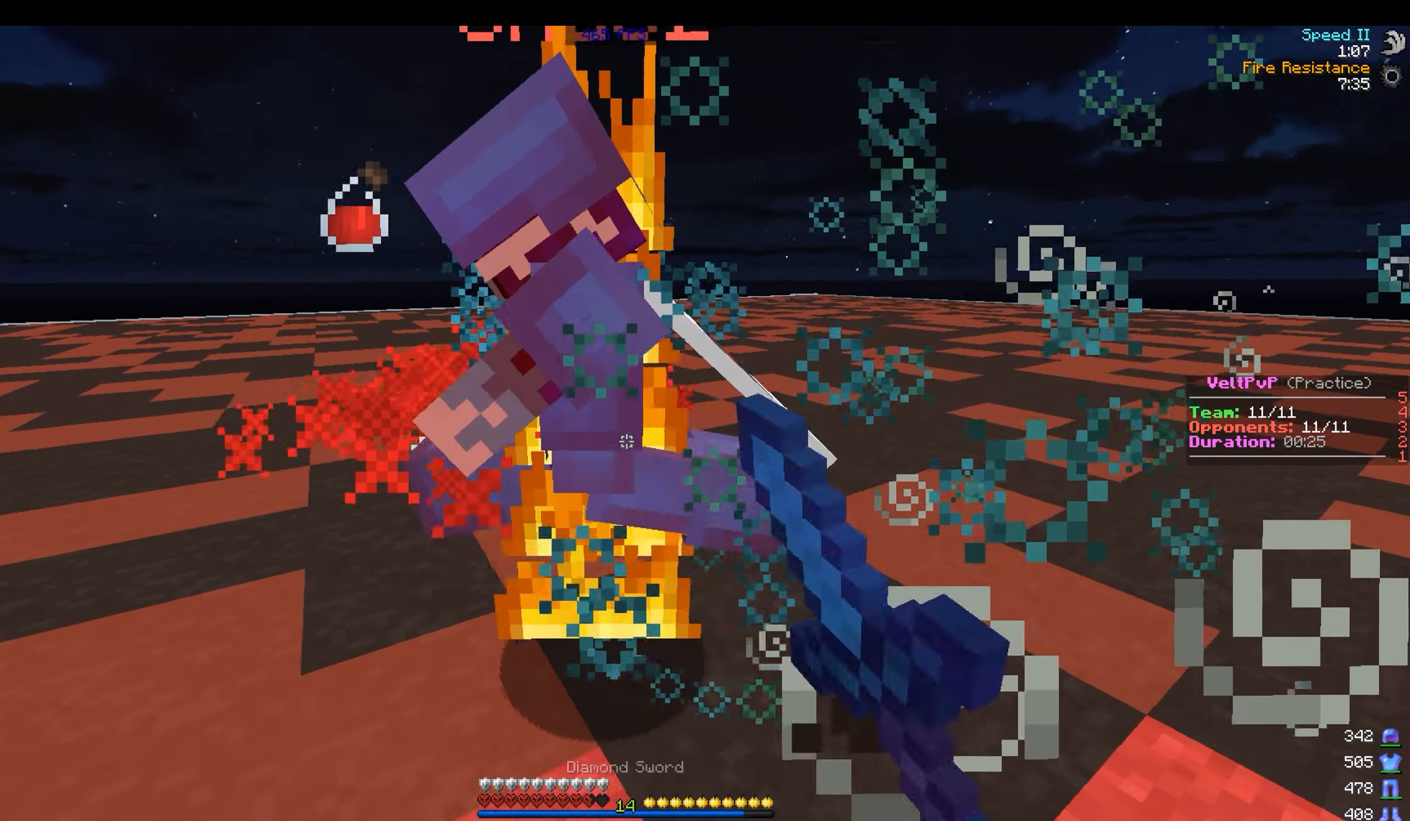
{"keys": ["a", "w"], "mouse": [], "events": [[50, "mouse_left", "down"], [100, "mouse_left", "up"], [100, "w", "down"], [150, "mouse_left", "down"], [200, "mouse_left", "up"], [250, "mouse_left", "down"], [300, "mouse_left", "up"], [450, "mouse_left", "down"], [500, "mouse_left", "up"]]}
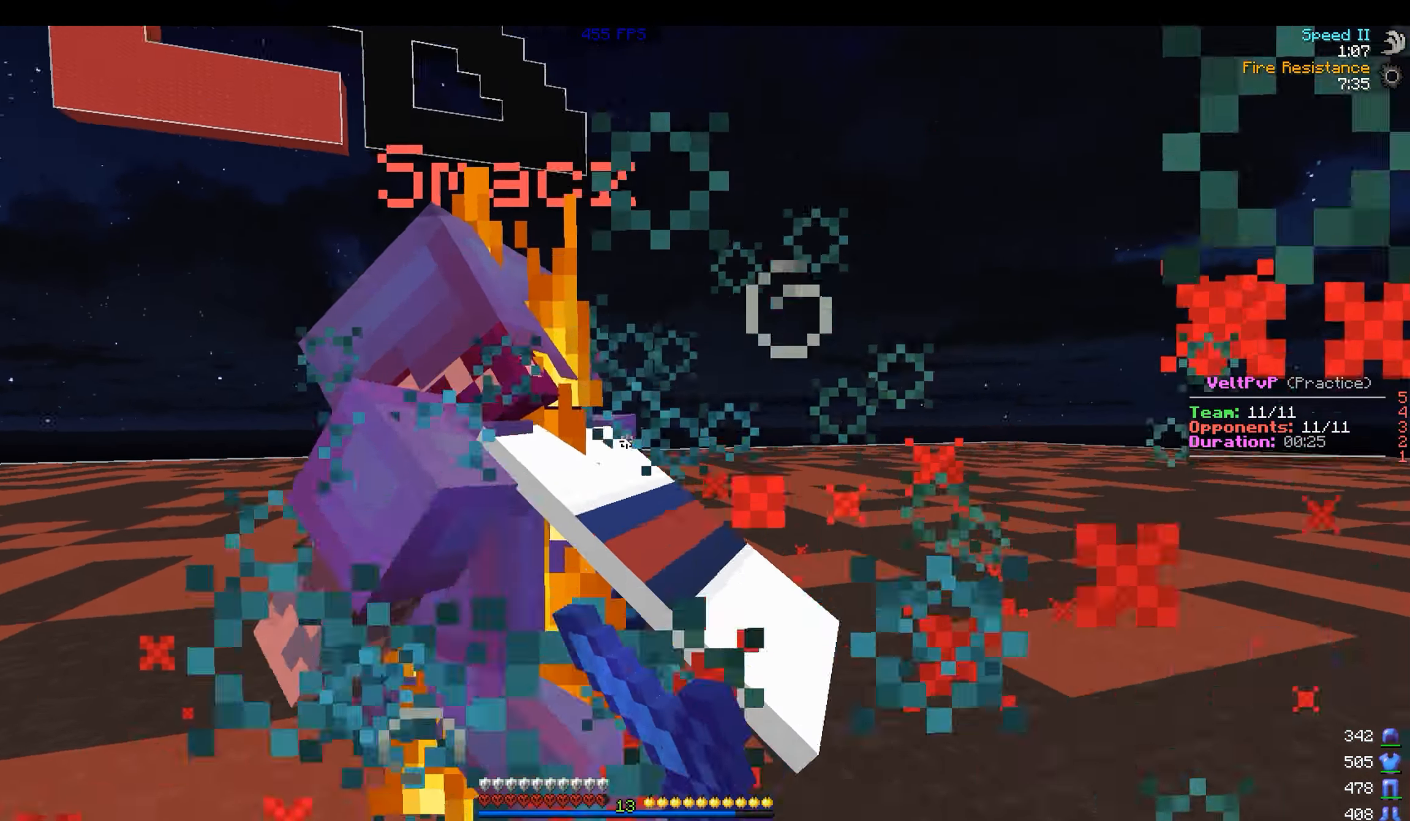
{"keys": ["a", "w"], "mouse": [], "events": [[50, "mouse_left", "down"], [100, "mouse_left", "up"], [150, "mouse_left", "down"], [200, "mouse_left", "up"], [250, "mouse_left", "down"], [300, "mouse_left", "up"], [350, "mouse_left", "down"], [400, "mouse_left", "up"], [450, "mouse_left", "down"], [500, "mouse_left", "up"]]}
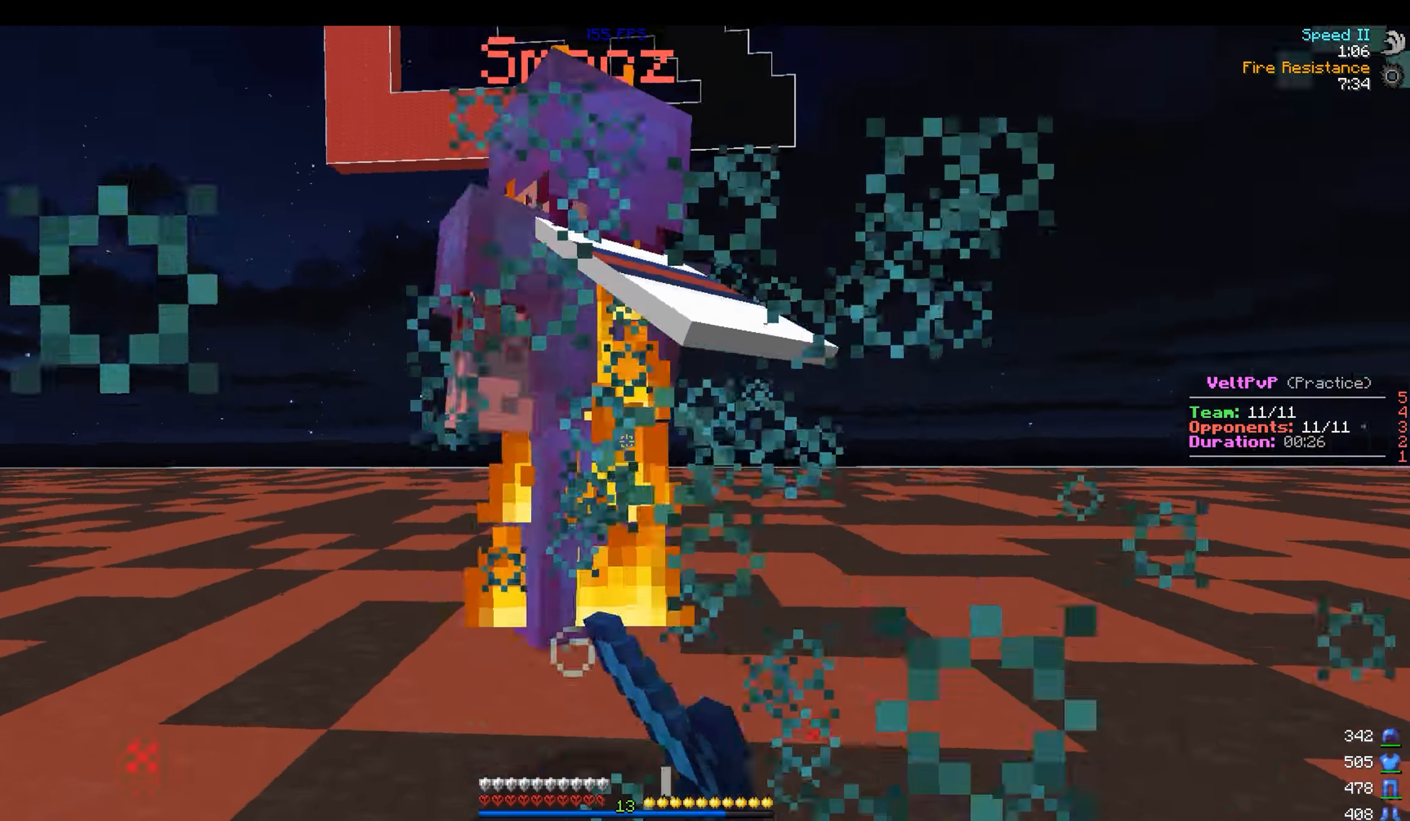
{"keys": ["w"], "mouse": [], "events": [[34, "mouse_left", "down"], [100, "mouse_left", "up"], [150, "a", "up"], [150, "mouse_left", "down"], [200, "mouse_left", "up"], [250, "mouse_left", "down"], [300, "mouse_left", "up"], [350, "mouse_left", "down"], [400, "mouse_left", "up"], [450, "mouse_left", "down"], [500, "mouse_left", "up"]]}
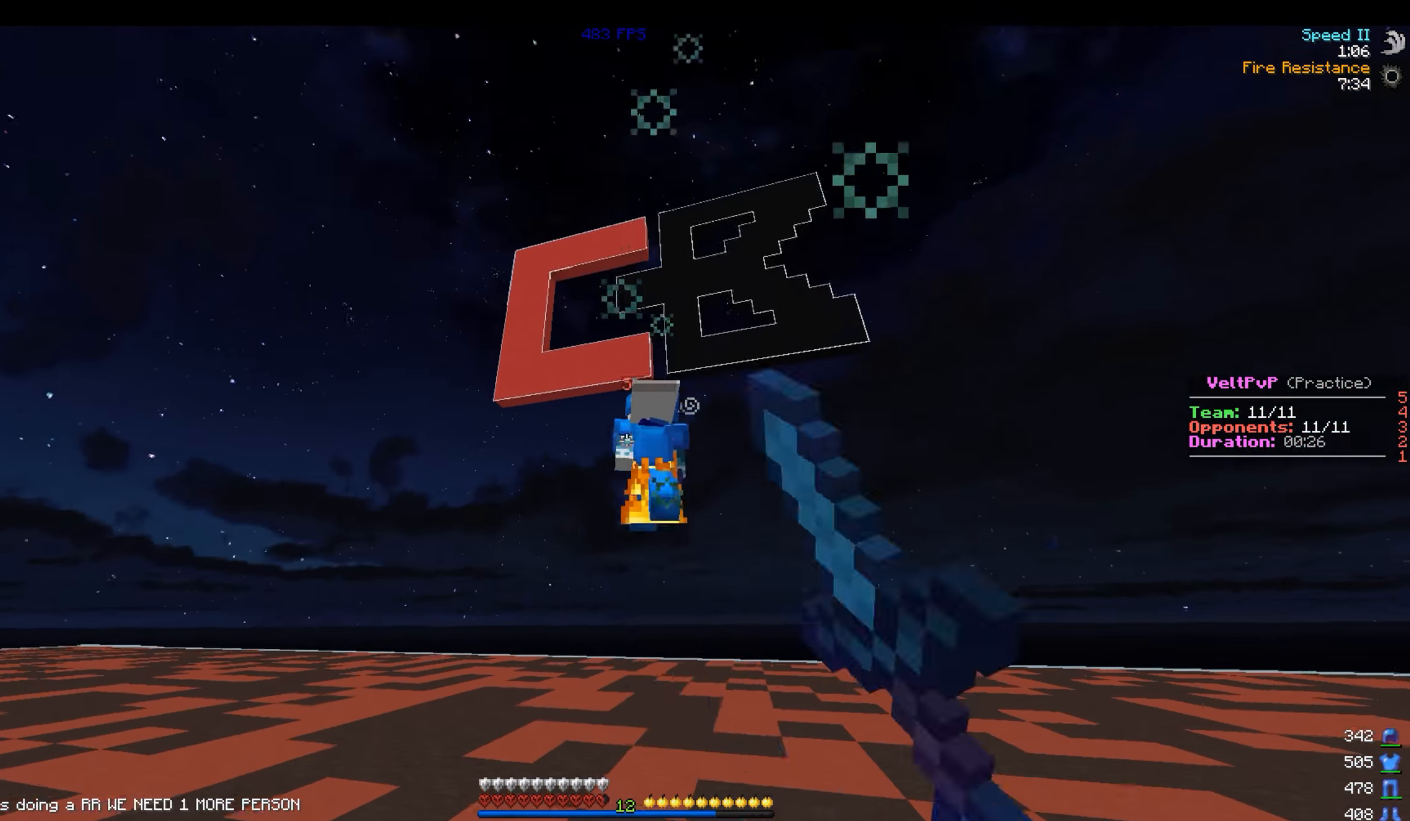
{"keys": ["w"], "mouse": ["left"], "events": [[50, "mouse_left", "down"], [100, "mouse_left", "up"], [150, "mouse_left", "down"], [200, "mouse_left", "up"], [250, "mouse_left", "down"], [300, "mouse_left", "up"], [400, "mouse_left", "down"], [450, "mouse_left", "up"], [500, "mouse_left", "down"]]}
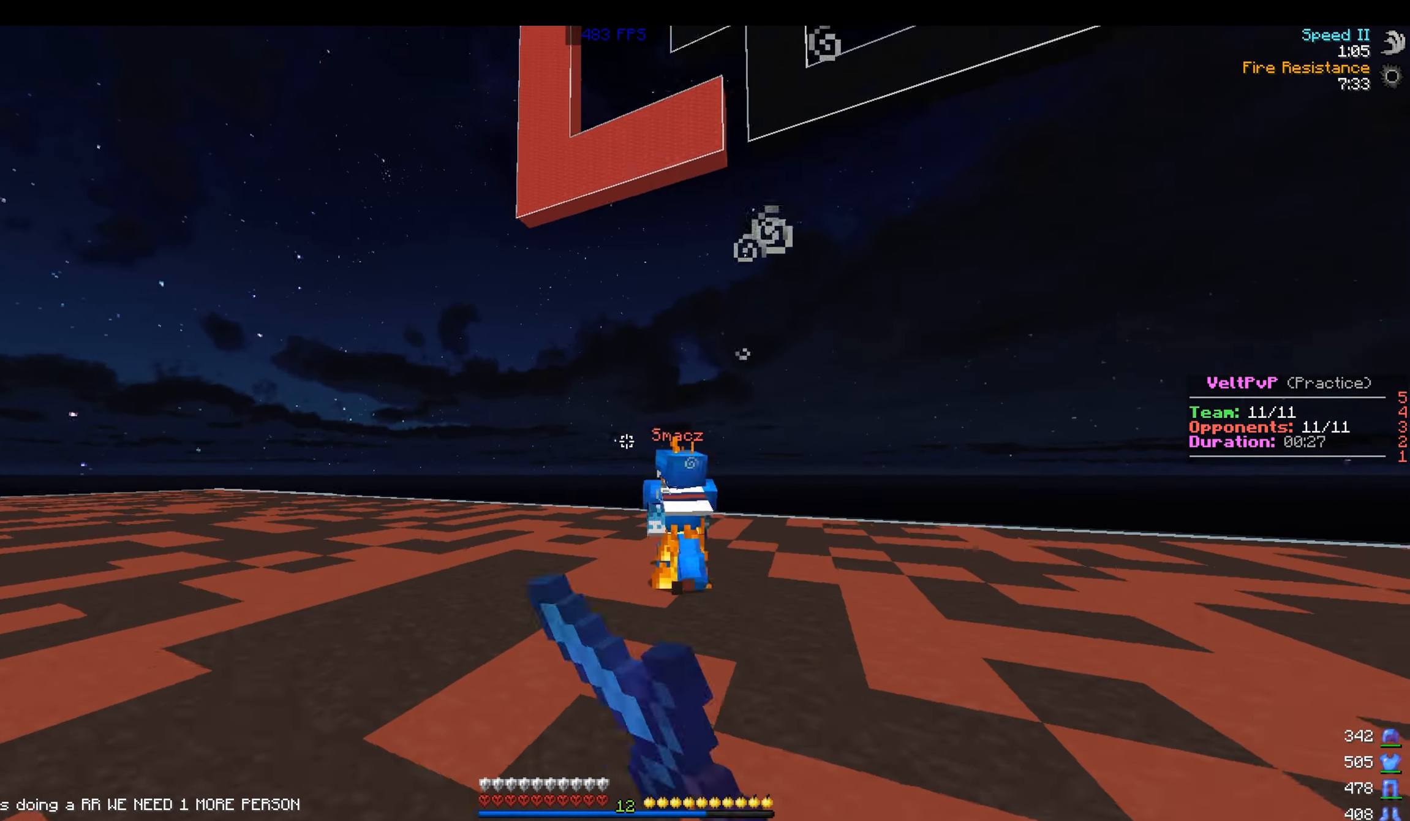
{"keys": ["a", "w"], "mouse": ["left"], "events": [[50, "mouse_left", "up"], [100, "mouse_left", "down"], [150, "mouse_left", "up"], [200, "mouse_left", "down"], [250, "a", "down"], [250, "mouse_left", "up"], [300, "mouse_left", "down"], [350, "mouse_left", "up"], [400, "mouse_left", "down"], [450, "mouse_left", "up"], [500, "mouse_left", "down"]]}